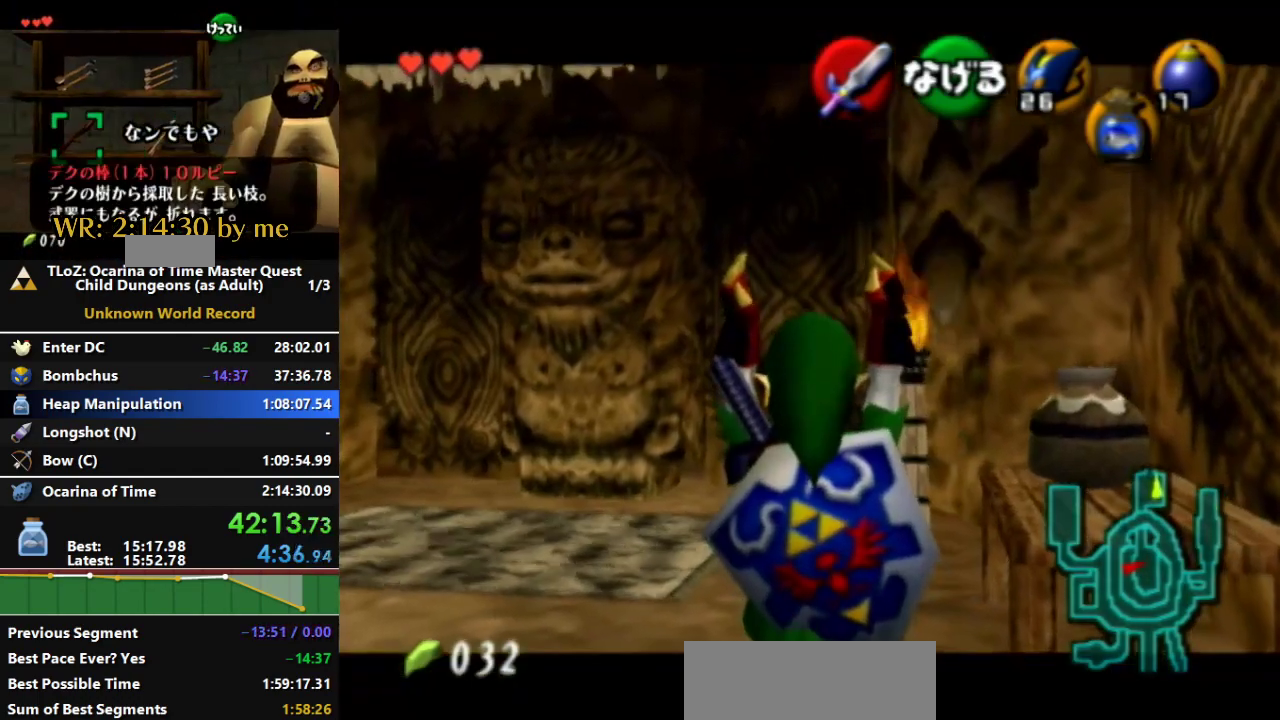
Gameplay with a controller (Nintendo layout); each line is a JSON object with the inputs held at the frame after it. "events" lists button and stick changes between this image and that frame as [ms after this image, input, new state], when the widget could be followed in between. Not read: A L3 R1 R3 X Y.
{"buttons": ["L1"], "left_stick": "left", "right_stick": "center", "events": [[400, "left_stick", "left"]]}
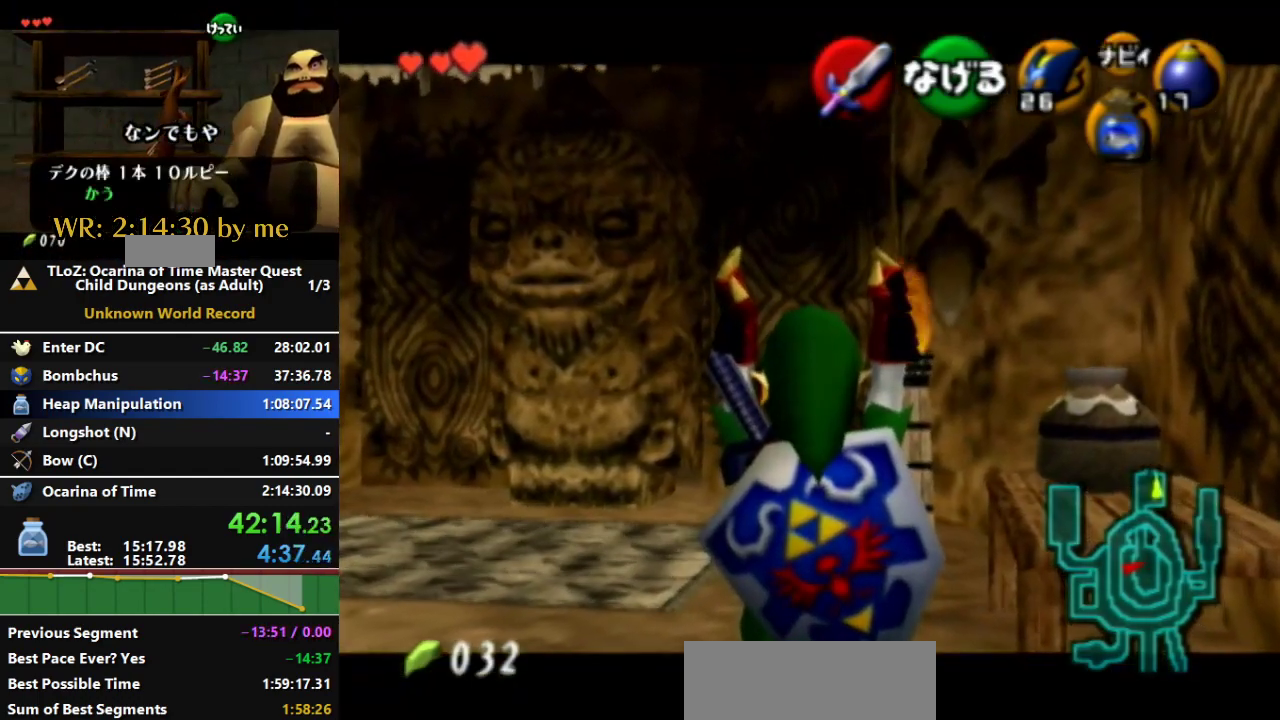
{"buttons": ["L1"], "left_stick": "left", "right_stick": "center", "events": []}
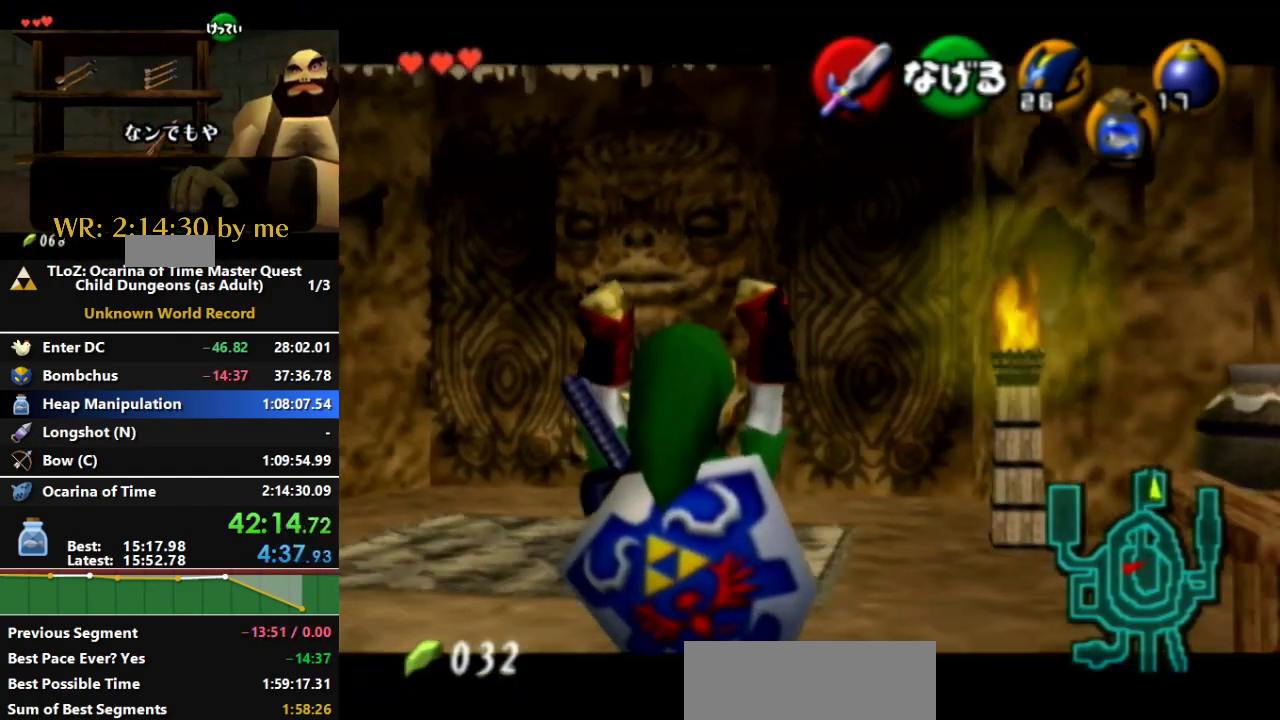
{"buttons": ["L1"], "left_stick": "left", "right_stick": "center", "events": []}
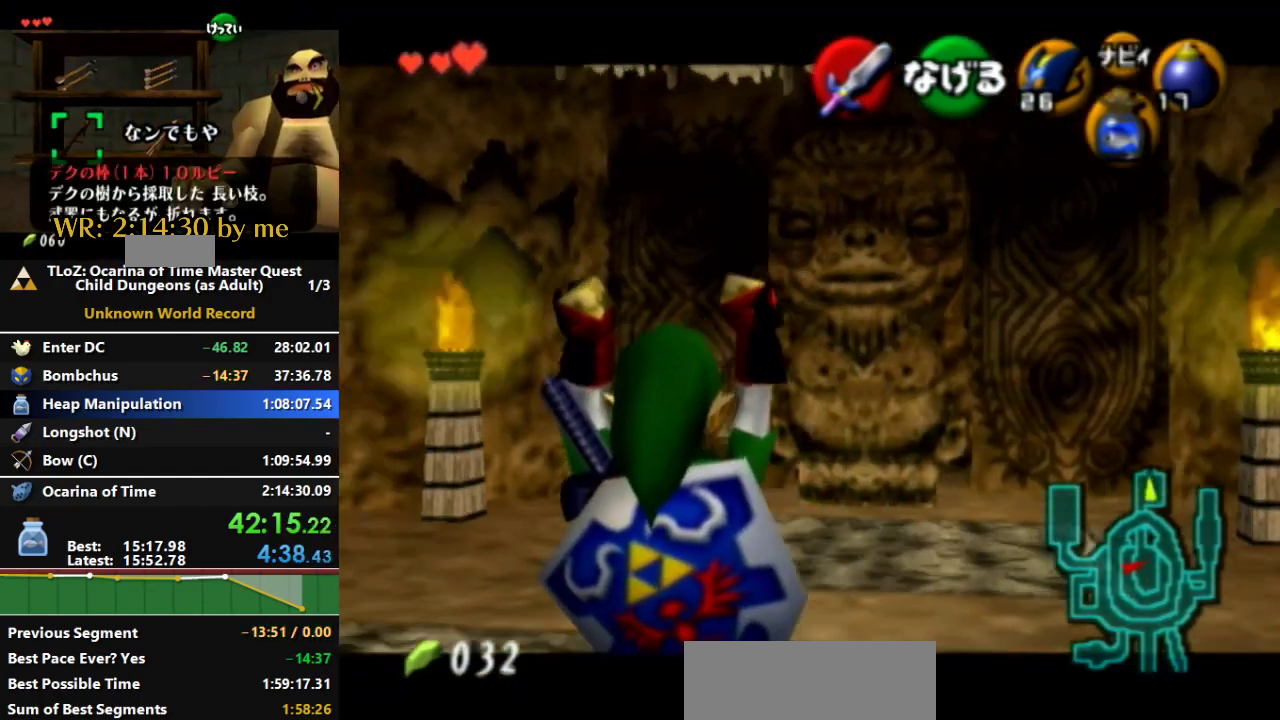
{"buttons": ["L1"], "left_stick": "left", "right_stick": "center", "events": []}
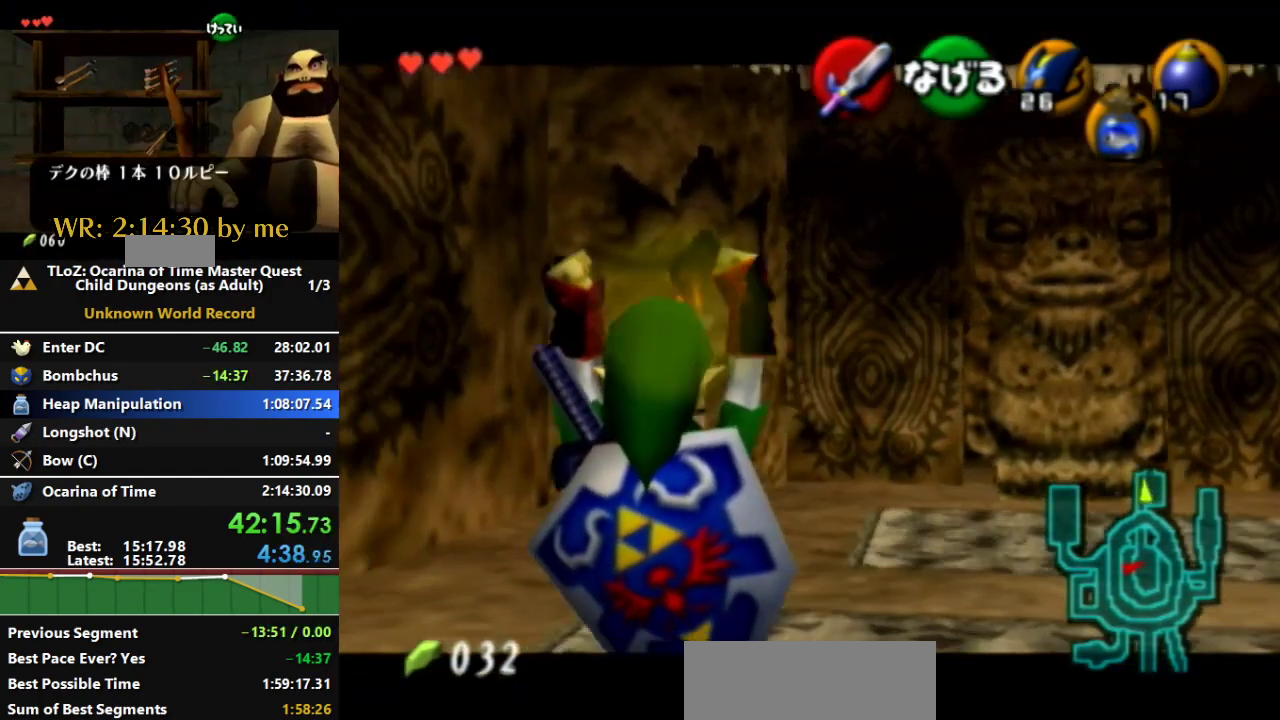
{"buttons": ["L1"], "left_stick": "down-left", "right_stick": "center", "events": [[500, "left_stick", "down-left"]]}
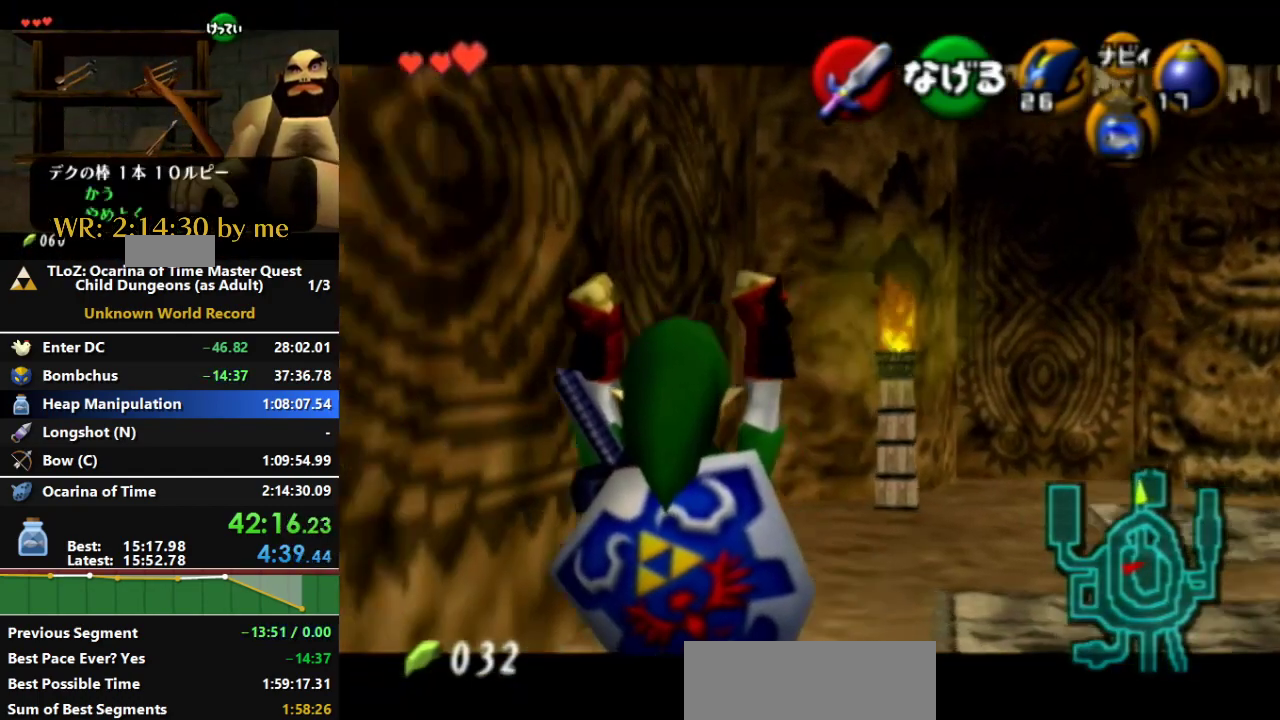
{"buttons": ["L1"], "left_stick": "down", "right_stick": "center", "events": [[100, "left_stick", "down"]]}
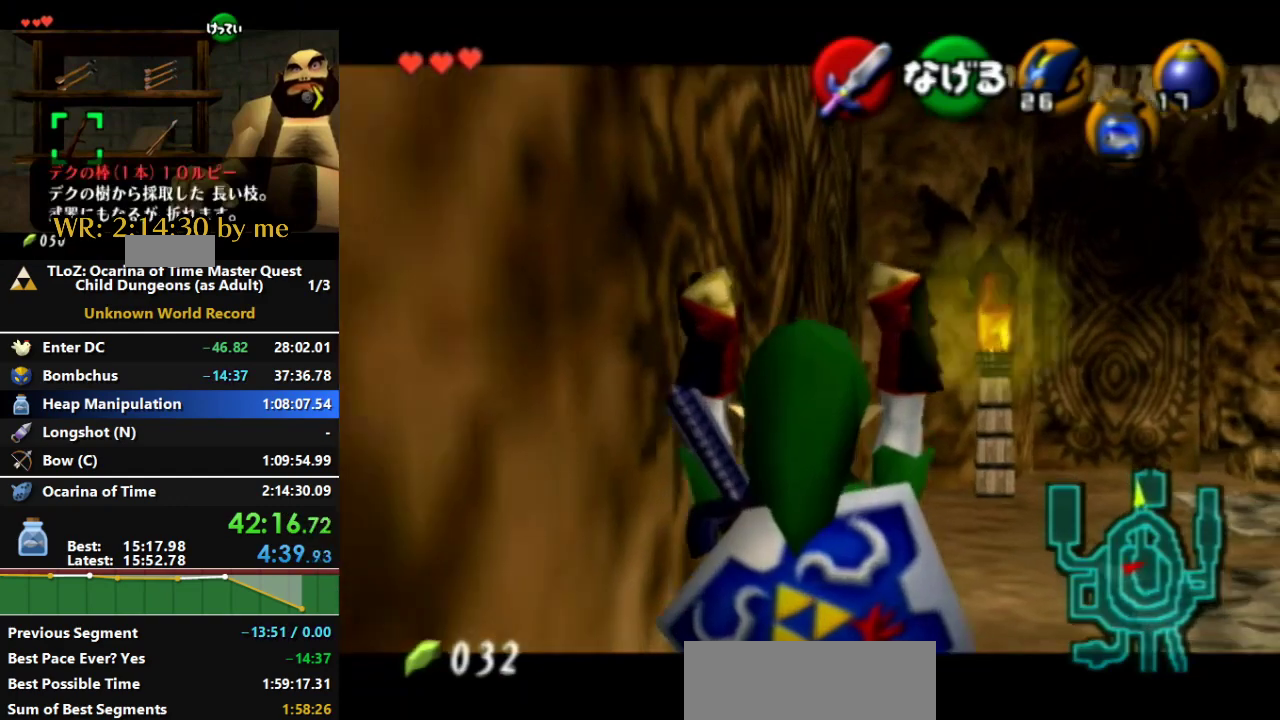
{"buttons": ["L1"], "left_stick": "down", "right_stick": "center", "events": []}
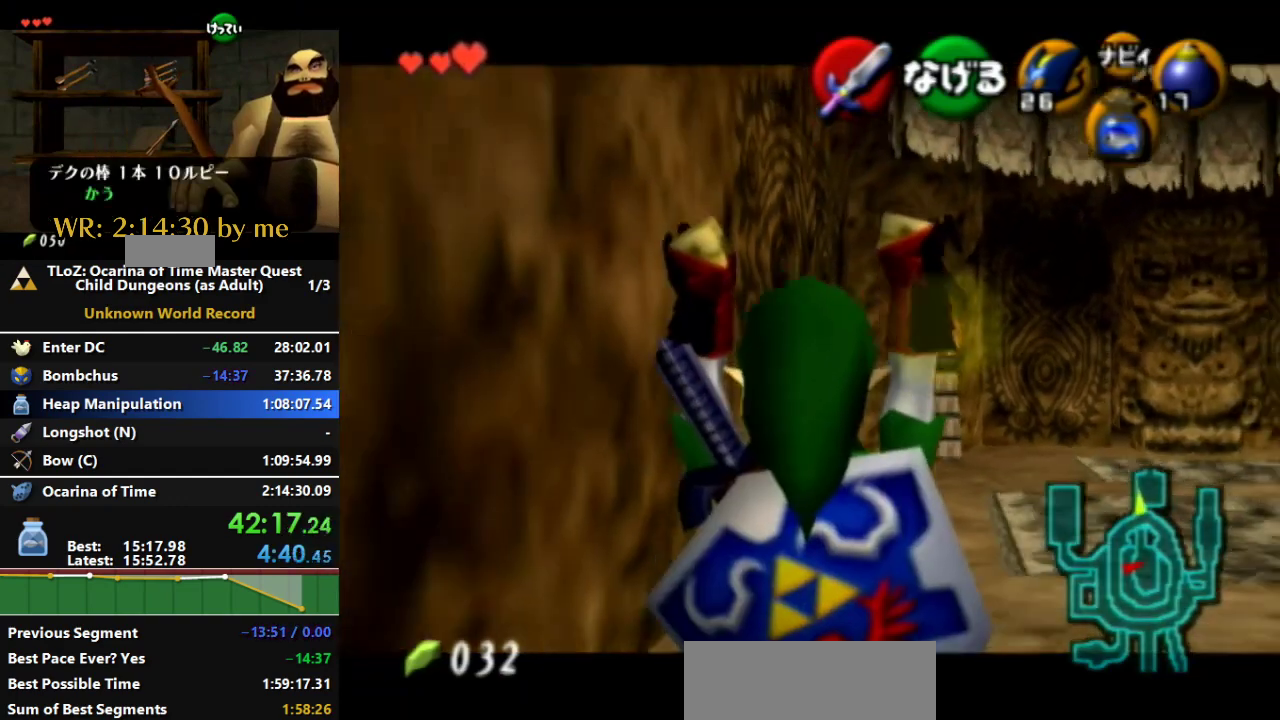
{"buttons": ["L1"], "left_stick": "down", "right_stick": "center", "events": []}
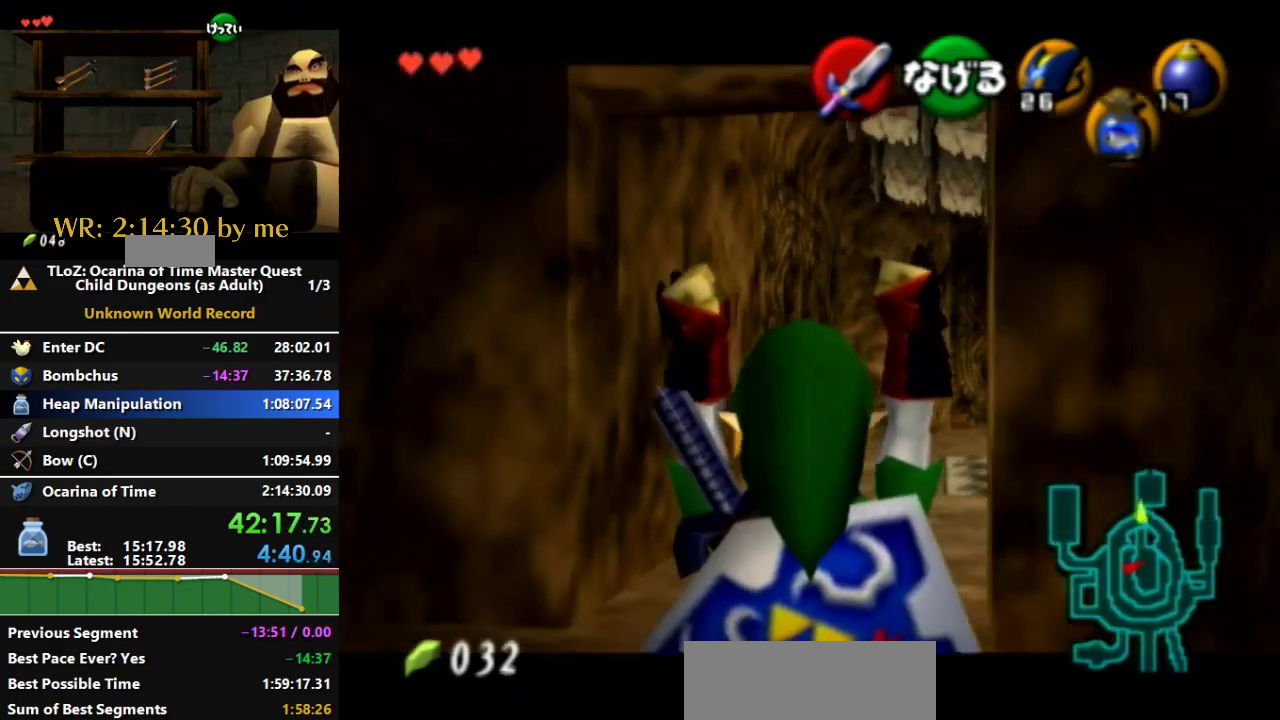
{"buttons": ["L1"], "left_stick": "down", "right_stick": "center", "events": []}
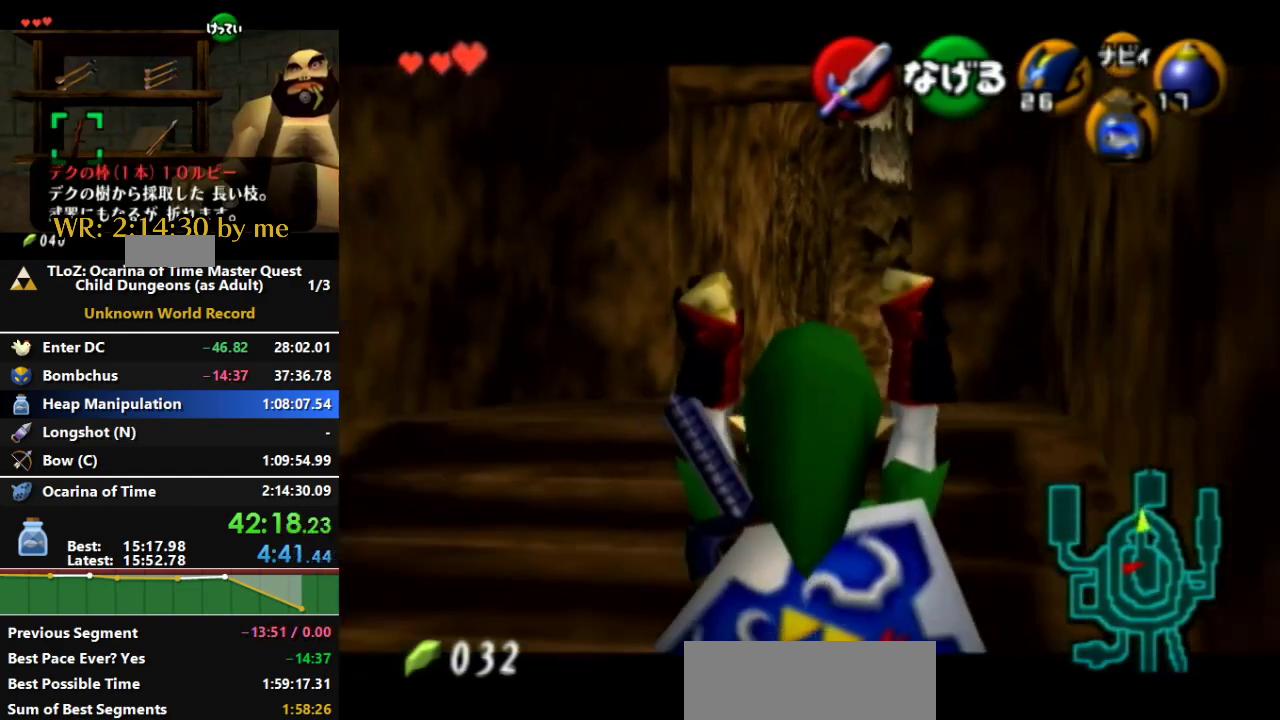
{"buttons": ["L1"], "left_stick": "down", "right_stick": "center", "events": []}